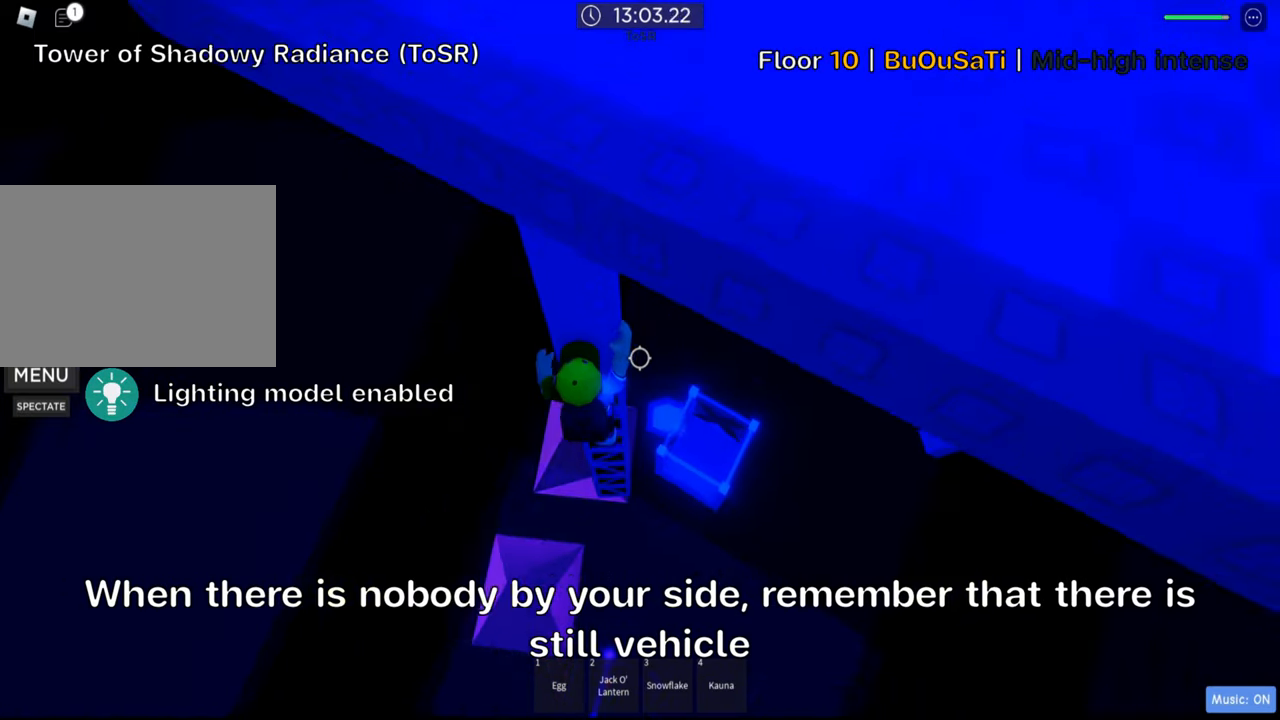
Gameplay with keyboard; each line is a JSON object with the keys held at the frame after it. "events" lists presses ("down") and releases ("up") of ".", "a", "comma", "ctrl", "d", "e", "f", "s", "shift", "space", "tab" and "w" between this image and that frame as [ms after this image, input, new state], when the widget could be followed in between. No other keys are recorded. Mouse input is not recorded.
{"keys": ["d"], "events": [[367, "w", "up"]]}
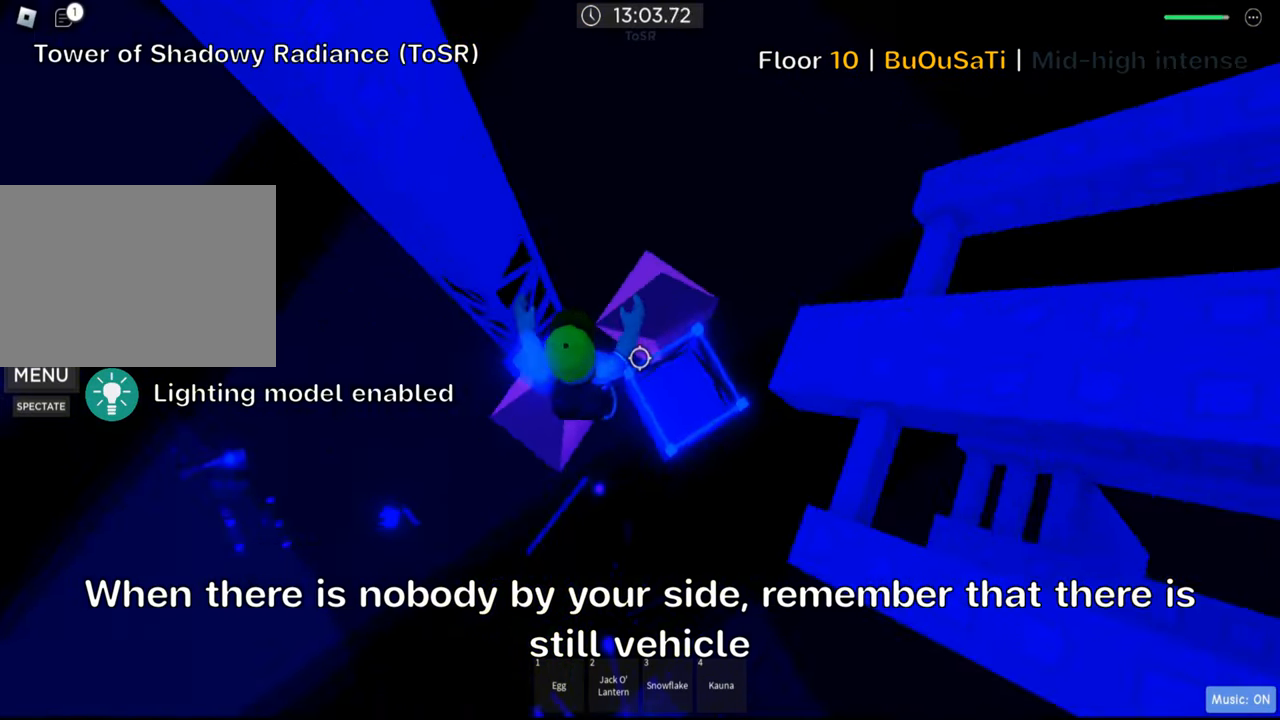
{"keys": [], "events": [[267, "d", "up"]]}
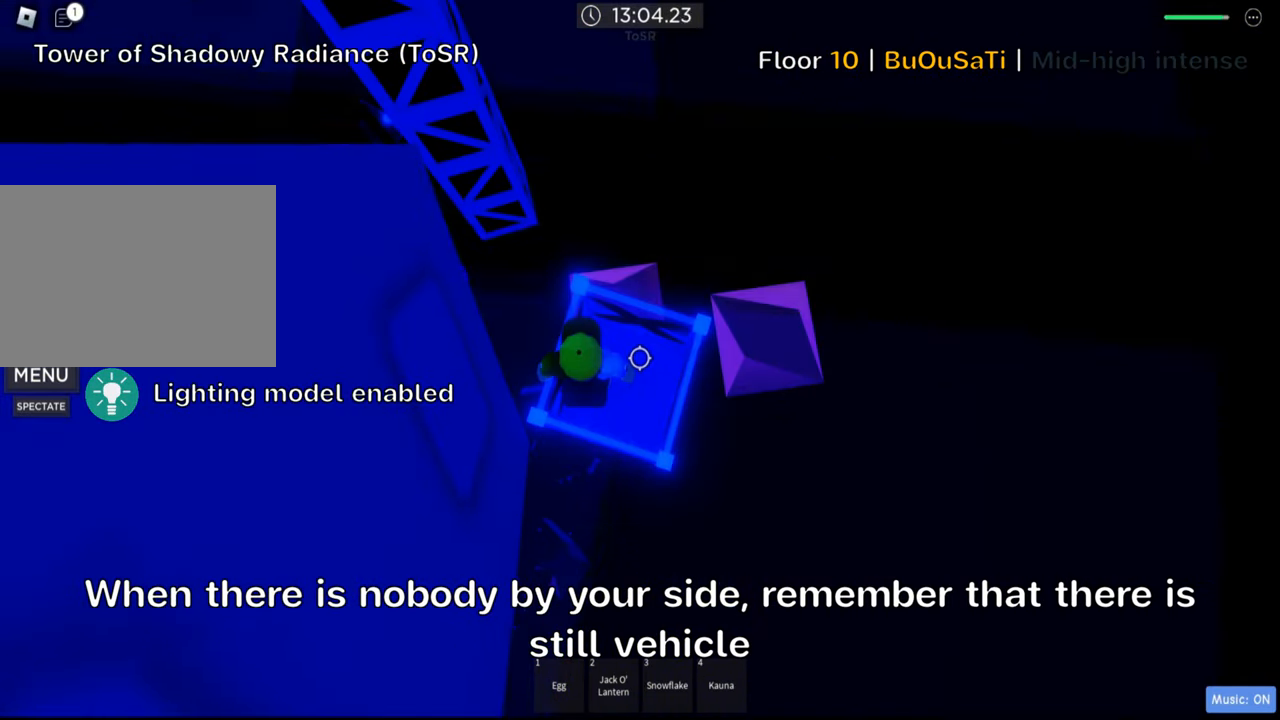
{"keys": [], "events": [[117, "d", "down"], [200, "w", "down"], [250, "d", "up"], [283, "w", "up"]]}
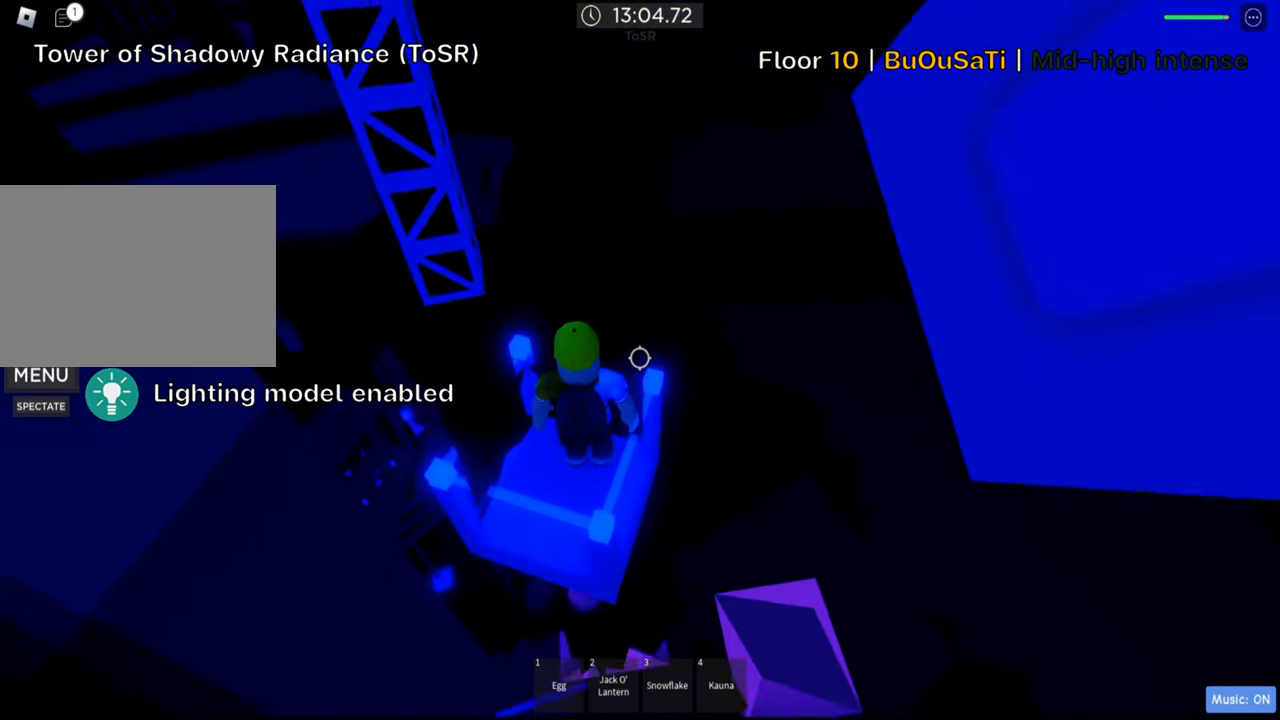
{"keys": ["shift", "w"], "events": [[100, "w", "down"], [267, "shift", "down"], [433, "shift", "up"], [483, "shift", "down"]]}
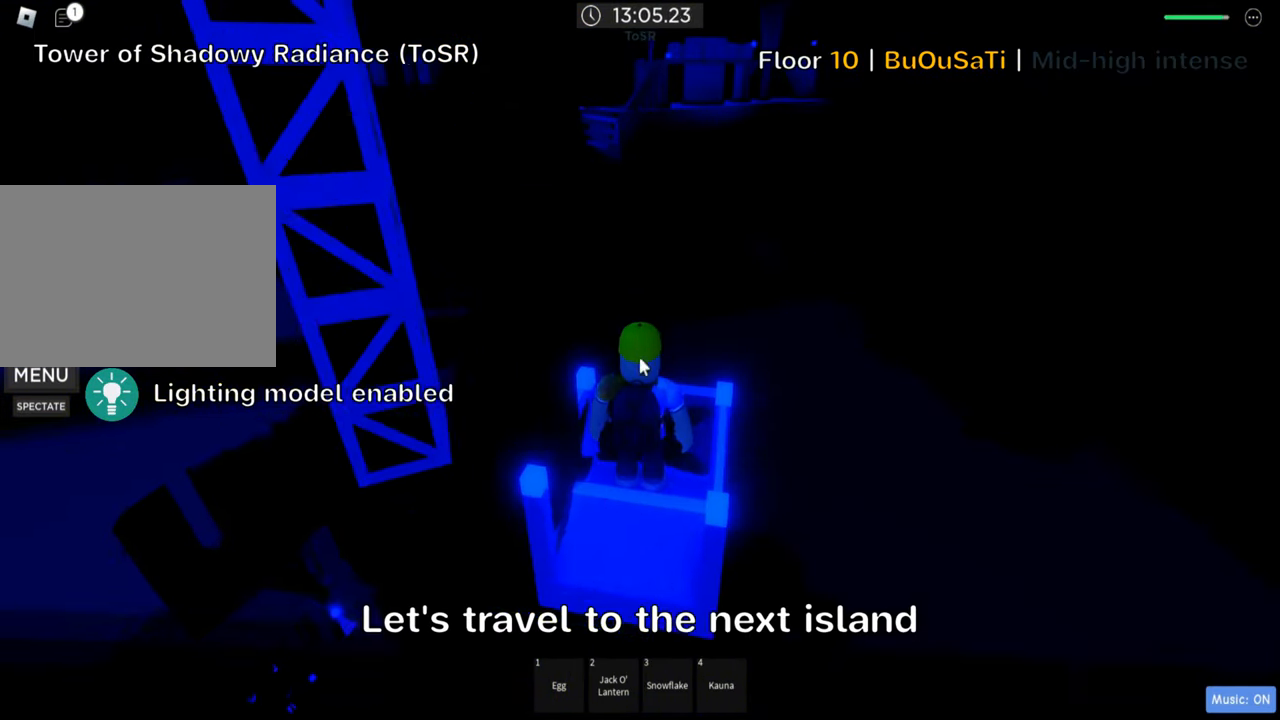
{"keys": ["a", "w"], "events": [[133, "a", "down"], [183, "shift", "up"]]}
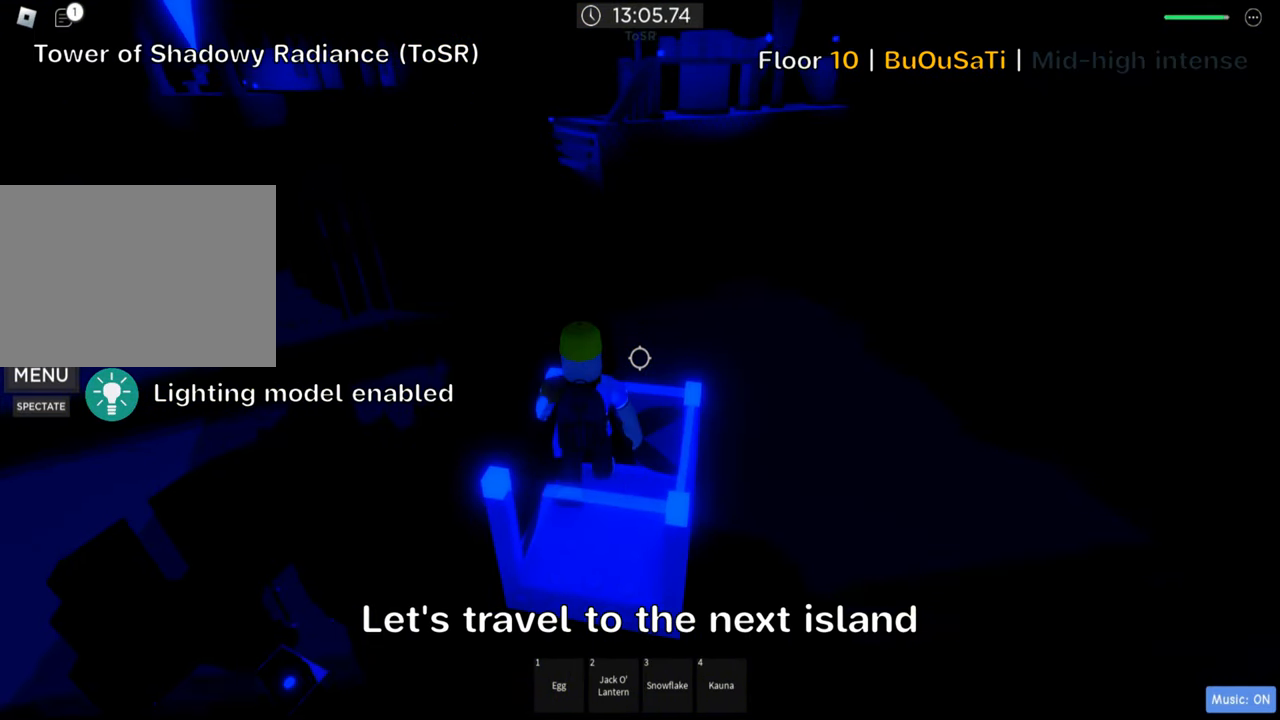
{"keys": [], "events": [[133, "a", "up"], [167, "w", "up"], [433, "d", "down"], [500, "d", "up"]]}
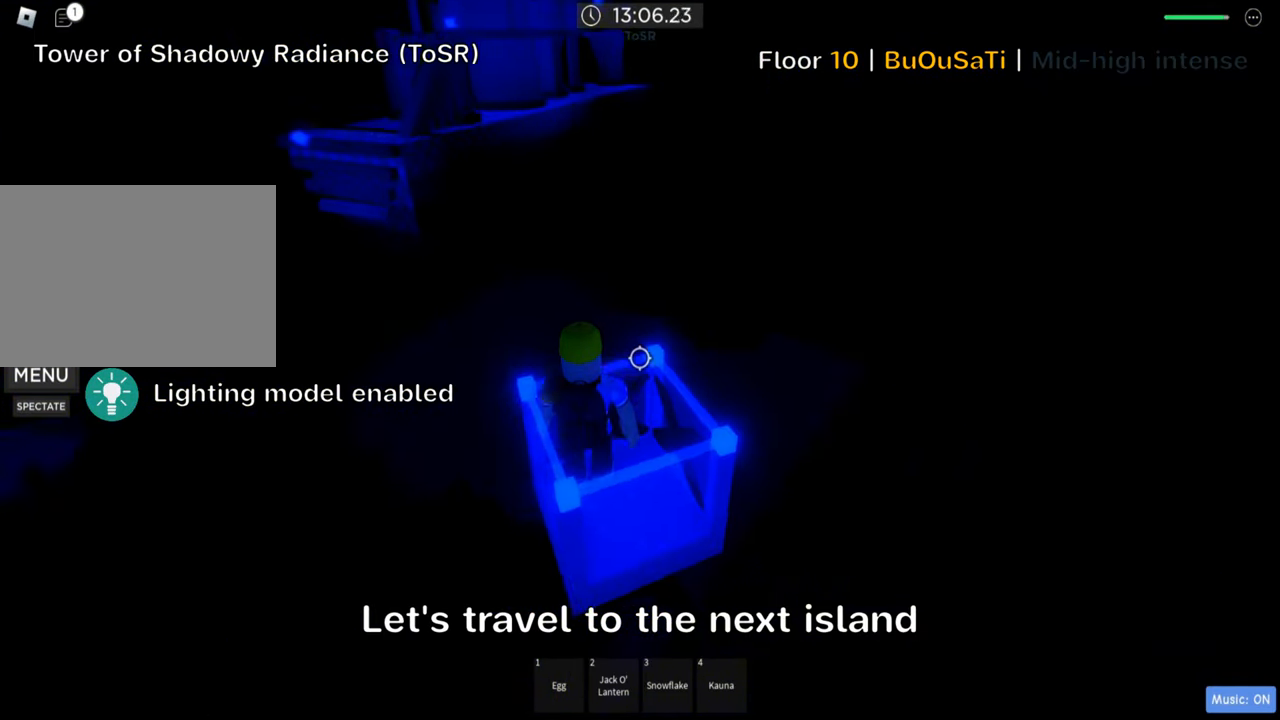
{"keys": ["a"], "events": [[434, "a", "down"]]}
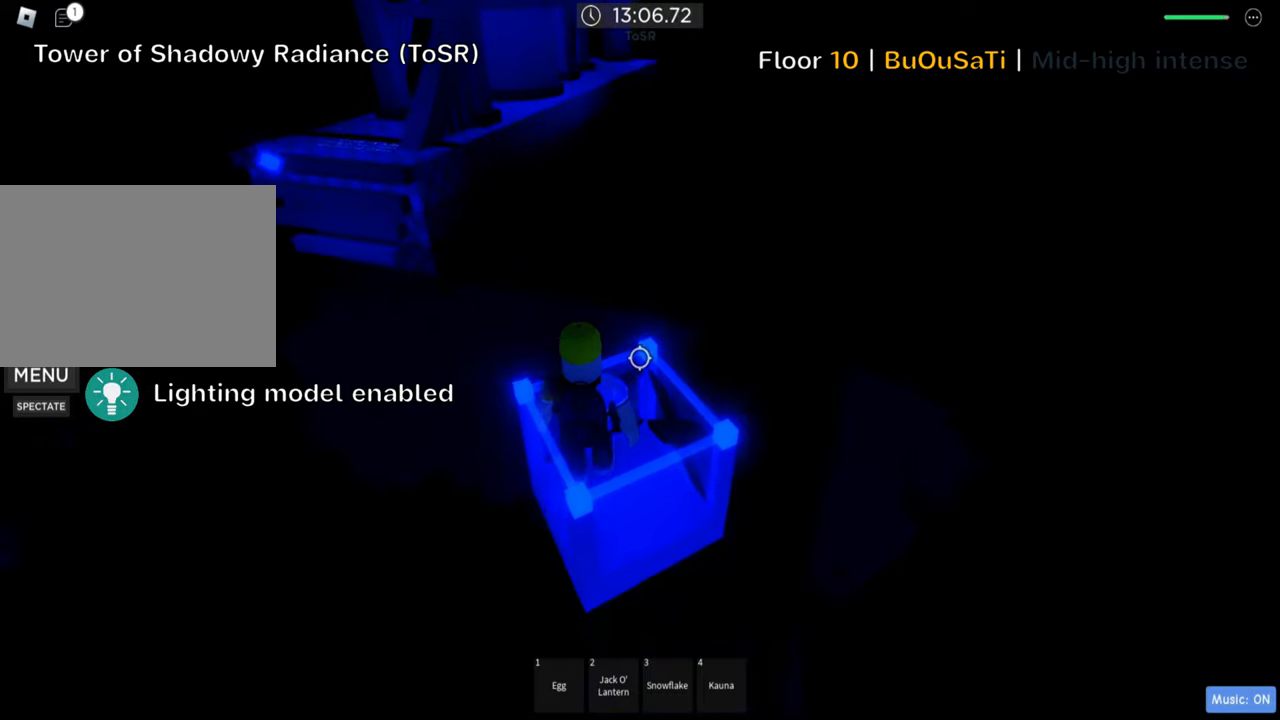
{"keys": [], "events": [[17, "w", "down"], [267, "w", "up"], [300, "a", "up"]]}
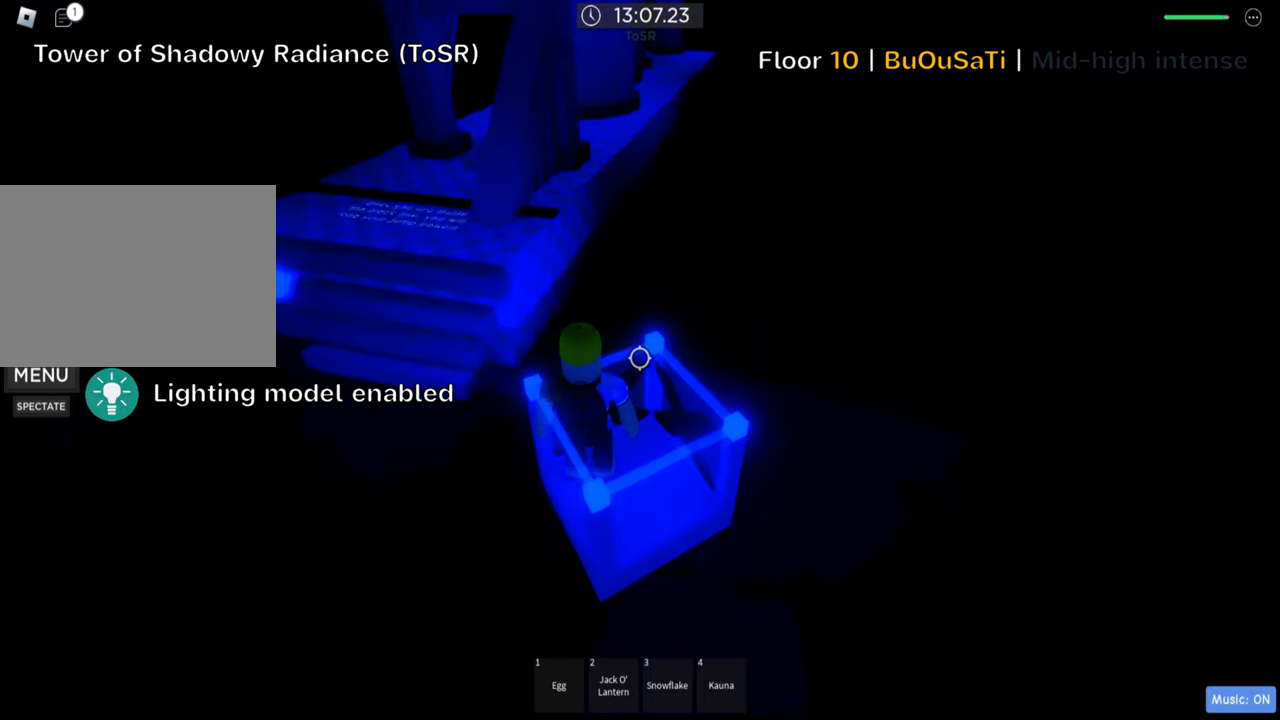
{"keys": [], "events": [[334, "a", "down"], [450, "a", "up"]]}
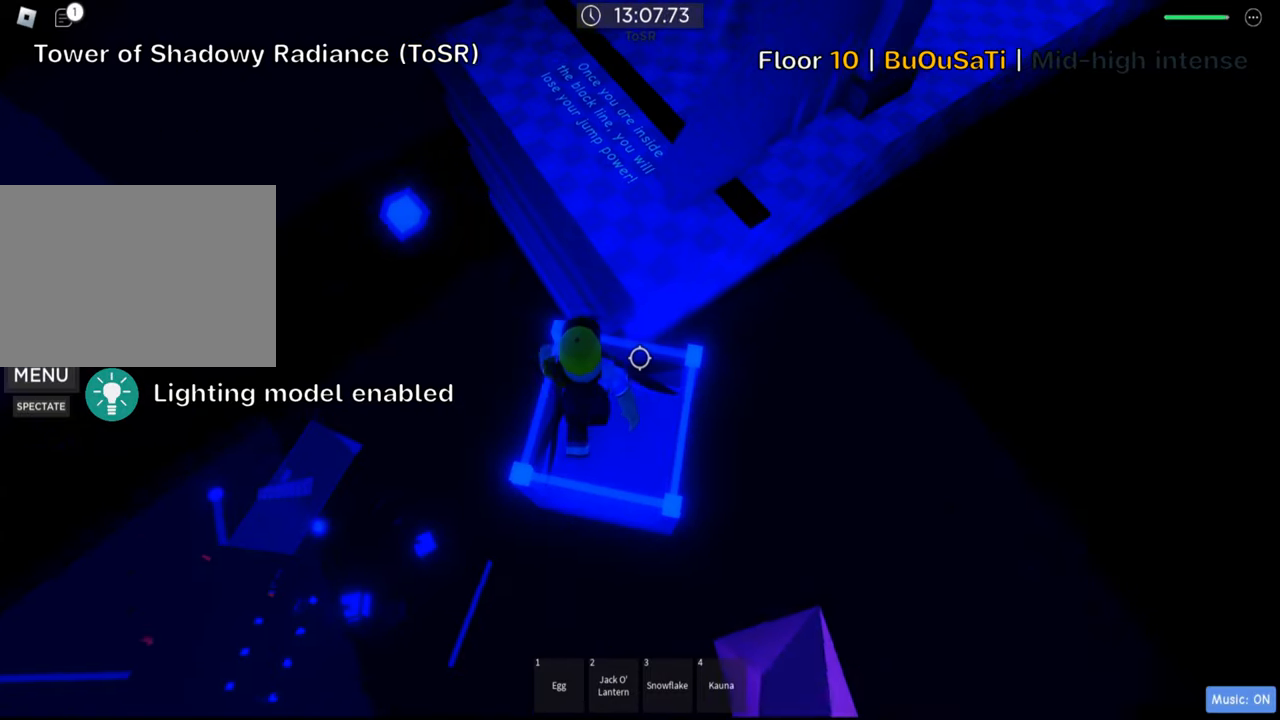
{"keys": ["w"], "events": [[350, "space", "down"], [467, "w", "down"], [500, "space", "up"]]}
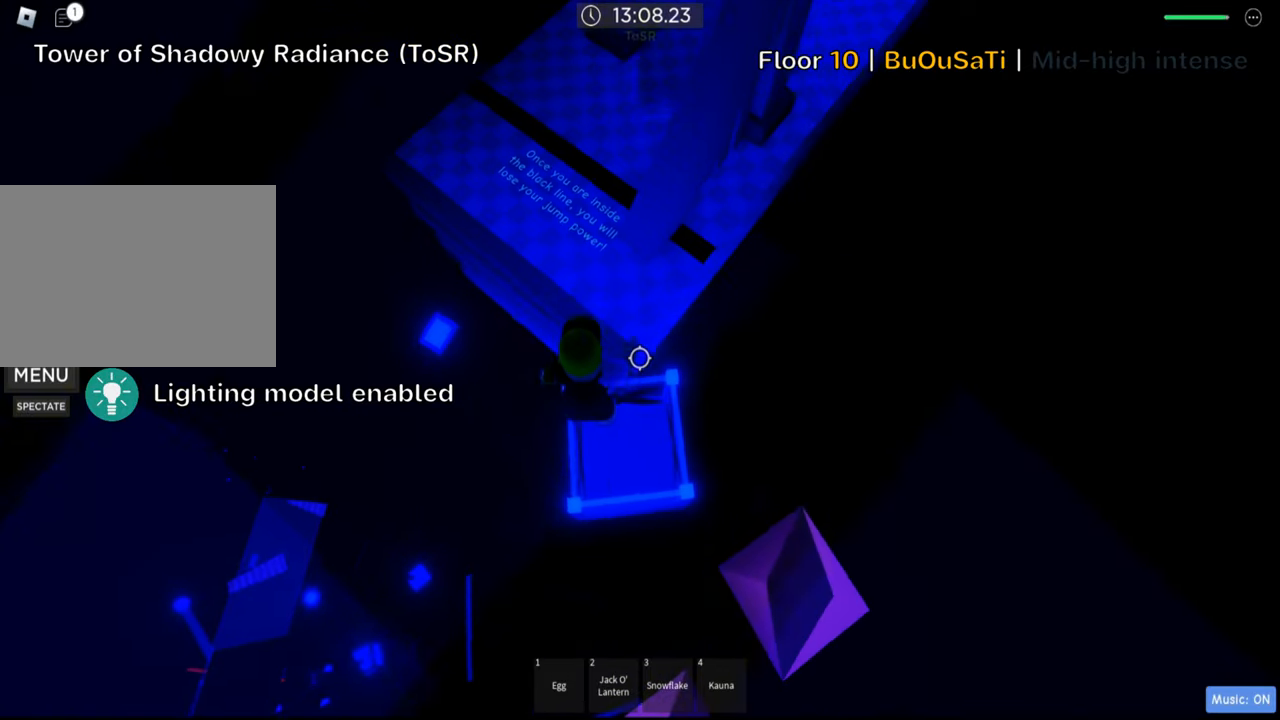
{"keys": ["space", "w"], "events": [[200, "a", "down"], [317, "a", "up"], [384, "space", "down"]]}
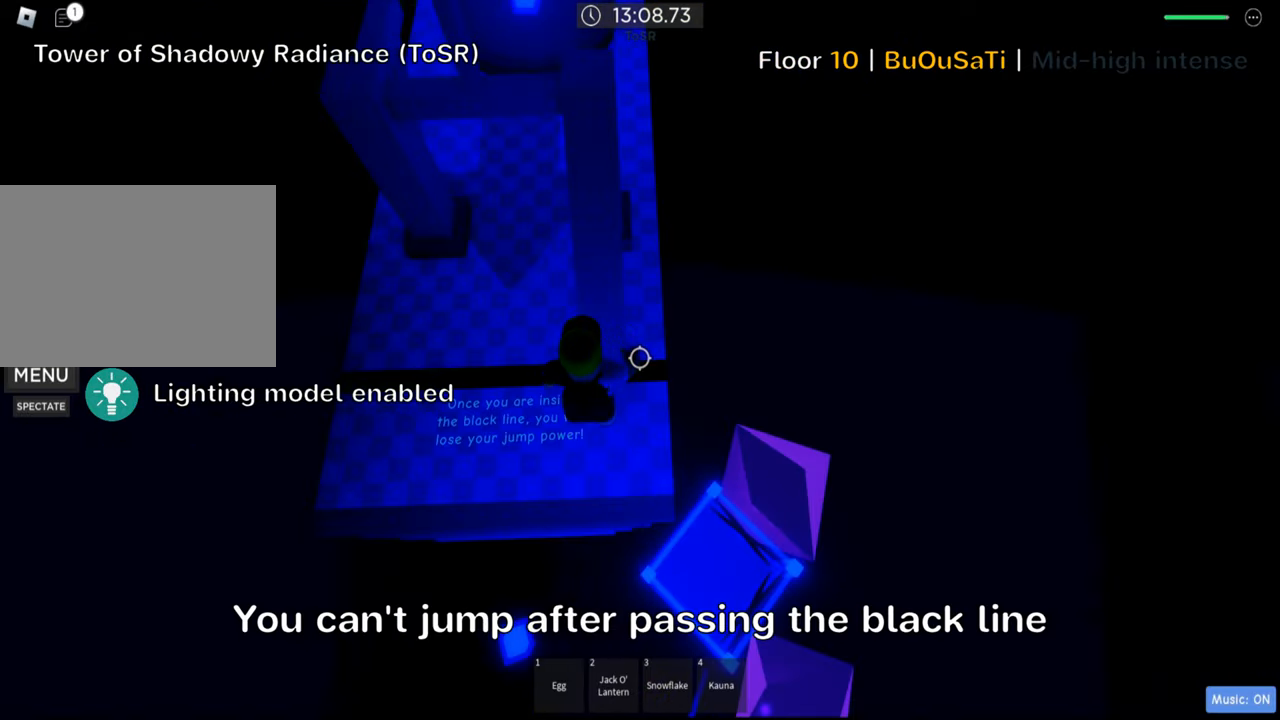
{"keys": ["w"], "events": [[34, "space", "up"]]}
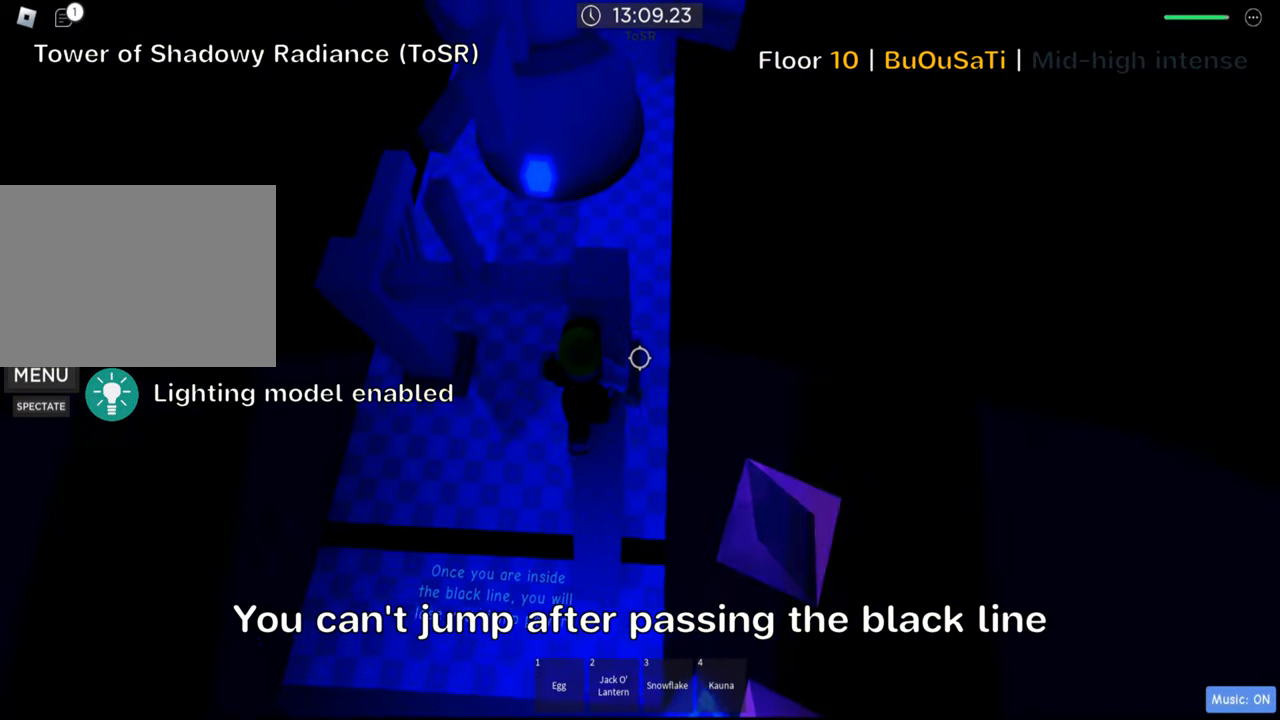
{"keys": [], "events": [[250, "d", "down"], [317, "d", "up"], [334, "w", "up"]]}
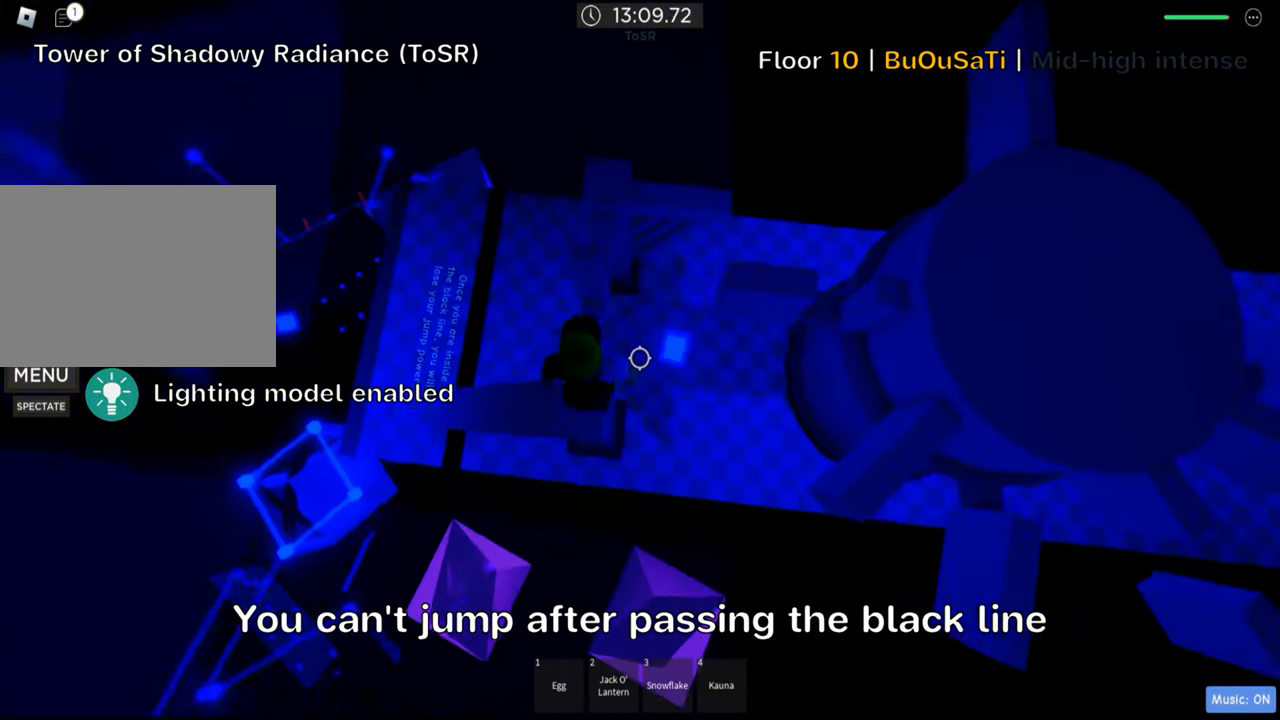
{"keys": ["w"], "events": [[17, "shift", "down"], [150, "shift", "up"], [234, "shift", "down"], [367, "shift", "up"], [384, "w", "down"]]}
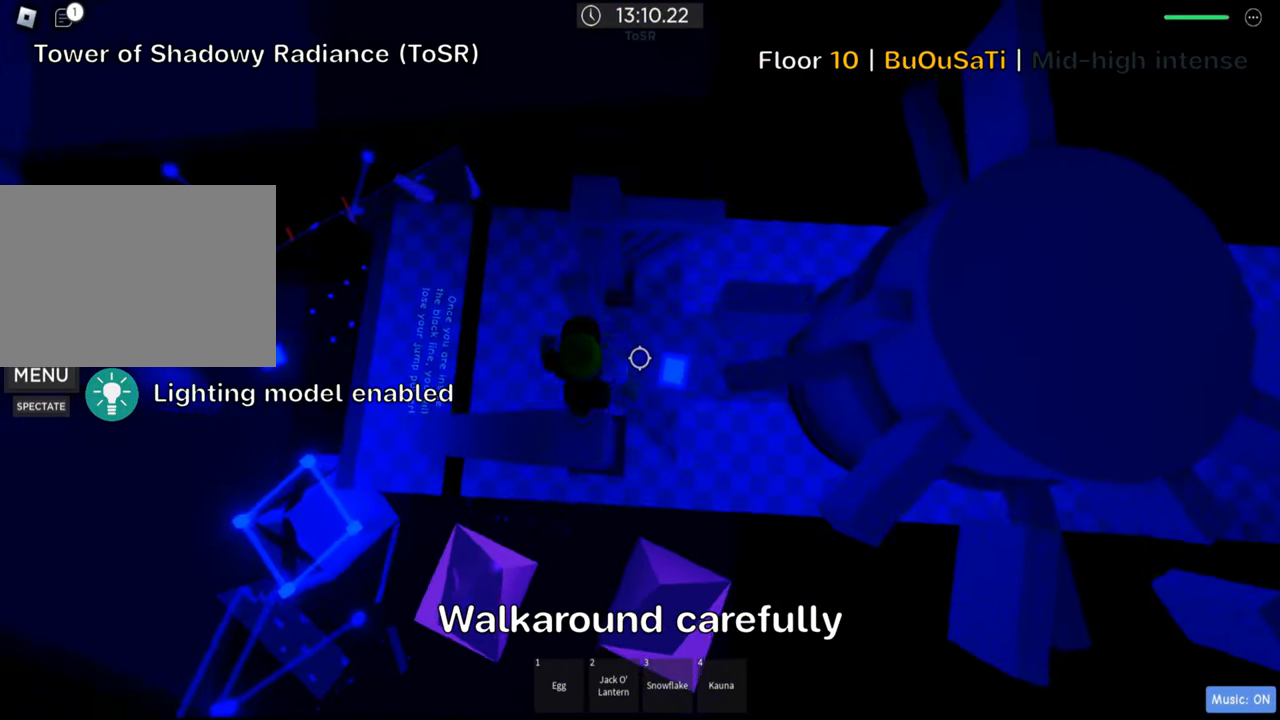
{"keys": [], "events": [[84, "w", "up"], [300, "w", "down"], [350, "w", "up"]]}
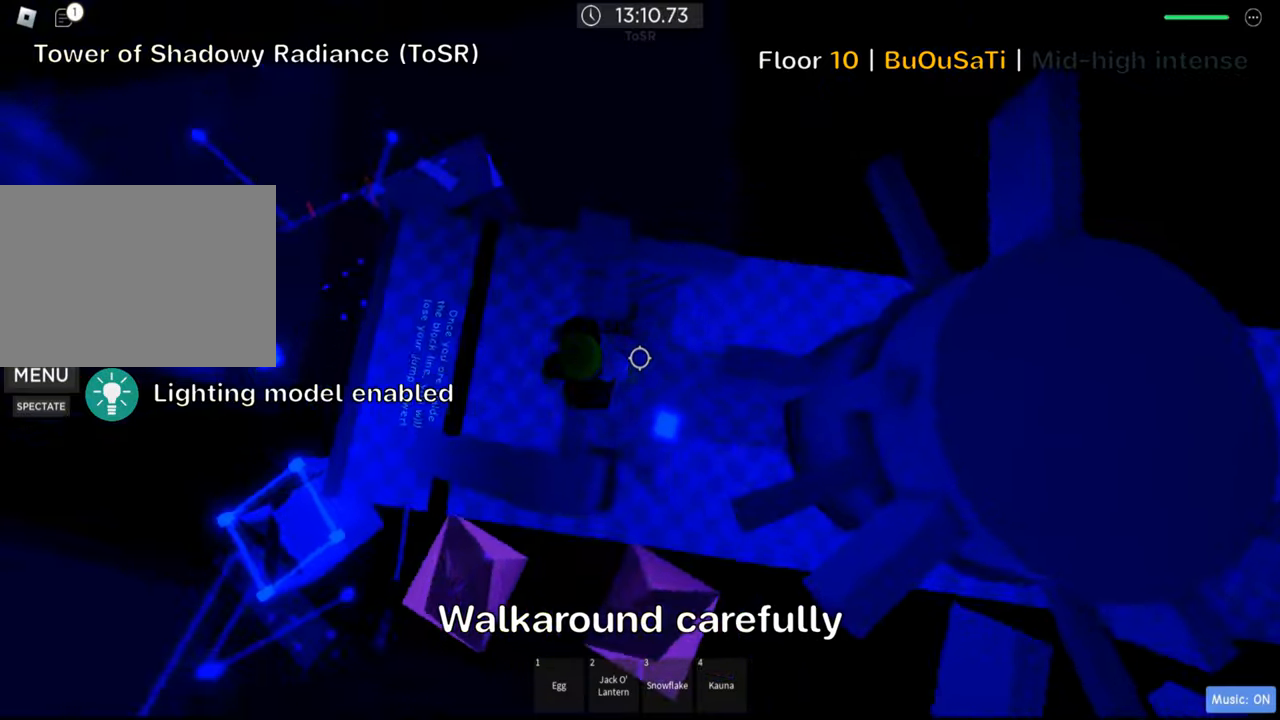
{"keys": [], "events": [[50, "w", "down"], [116, "d", "down"], [433, "w", "up"], [450, "d", "up"]]}
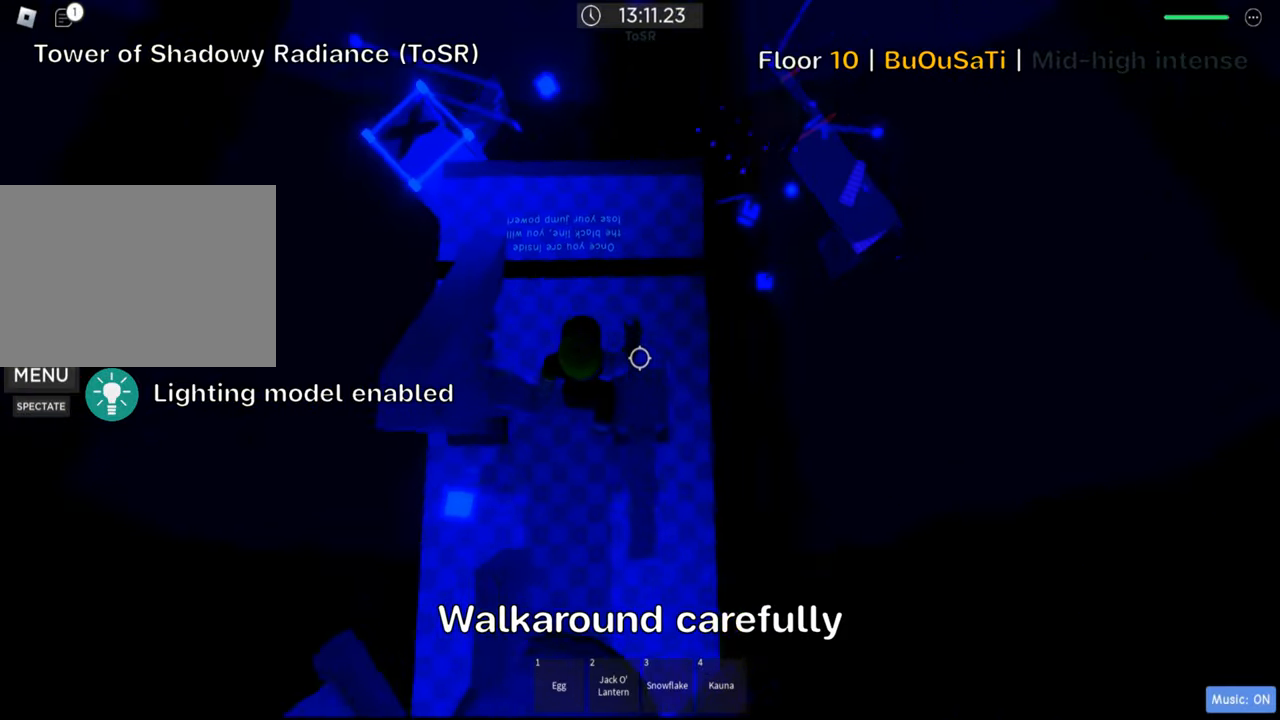
{"keys": ["d"], "events": [[66, "d", "down"], [233, "d", "up"], [416, "d", "down"]]}
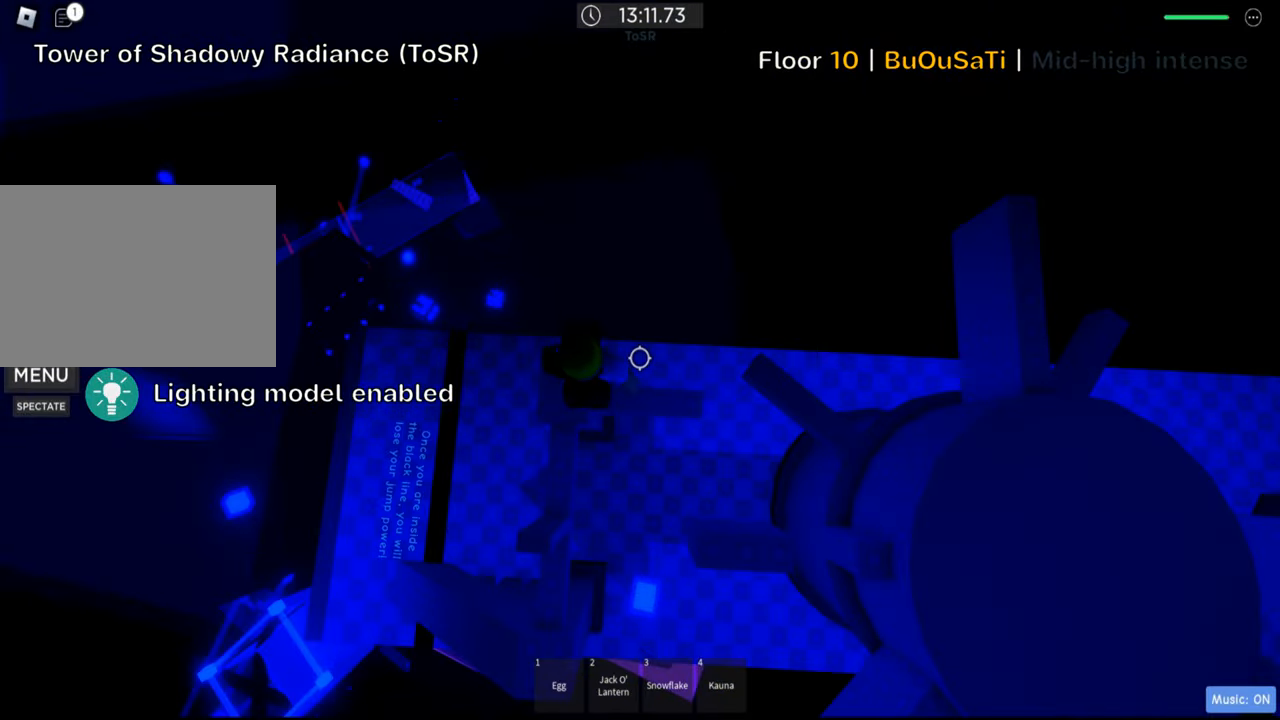
{"keys": [], "events": [[483, "d", "up"]]}
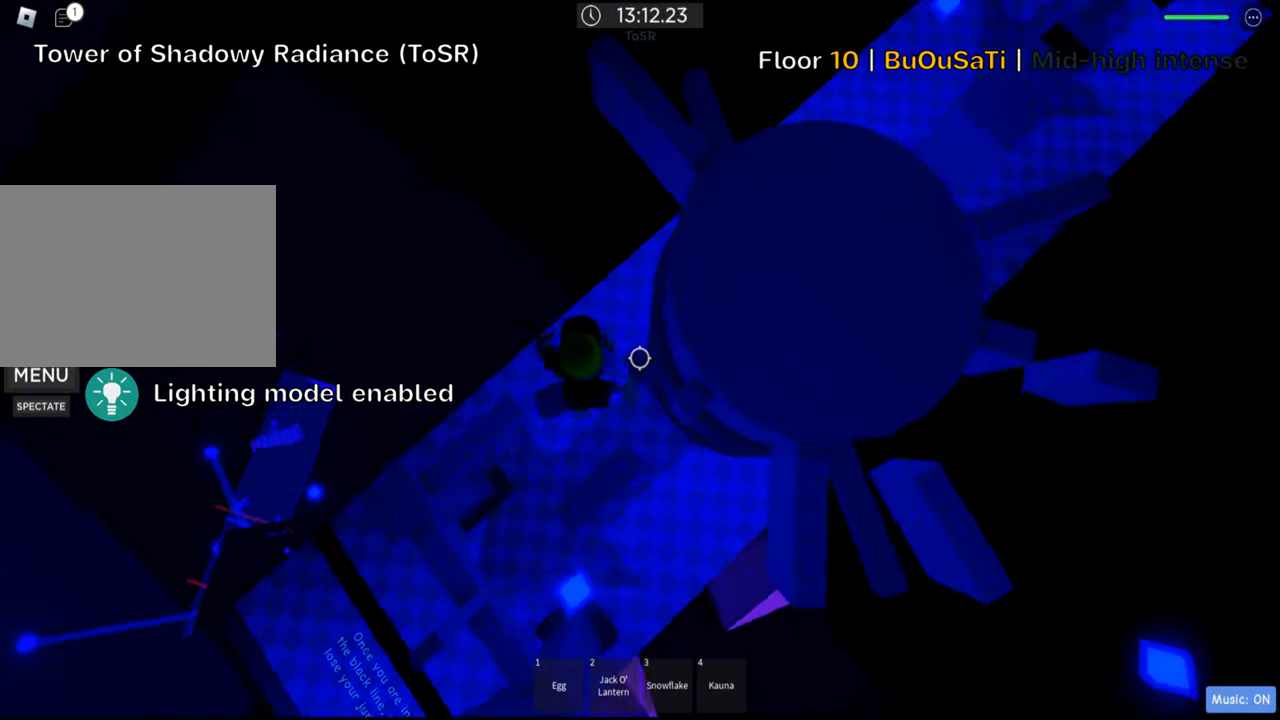
{"keys": [], "events": []}
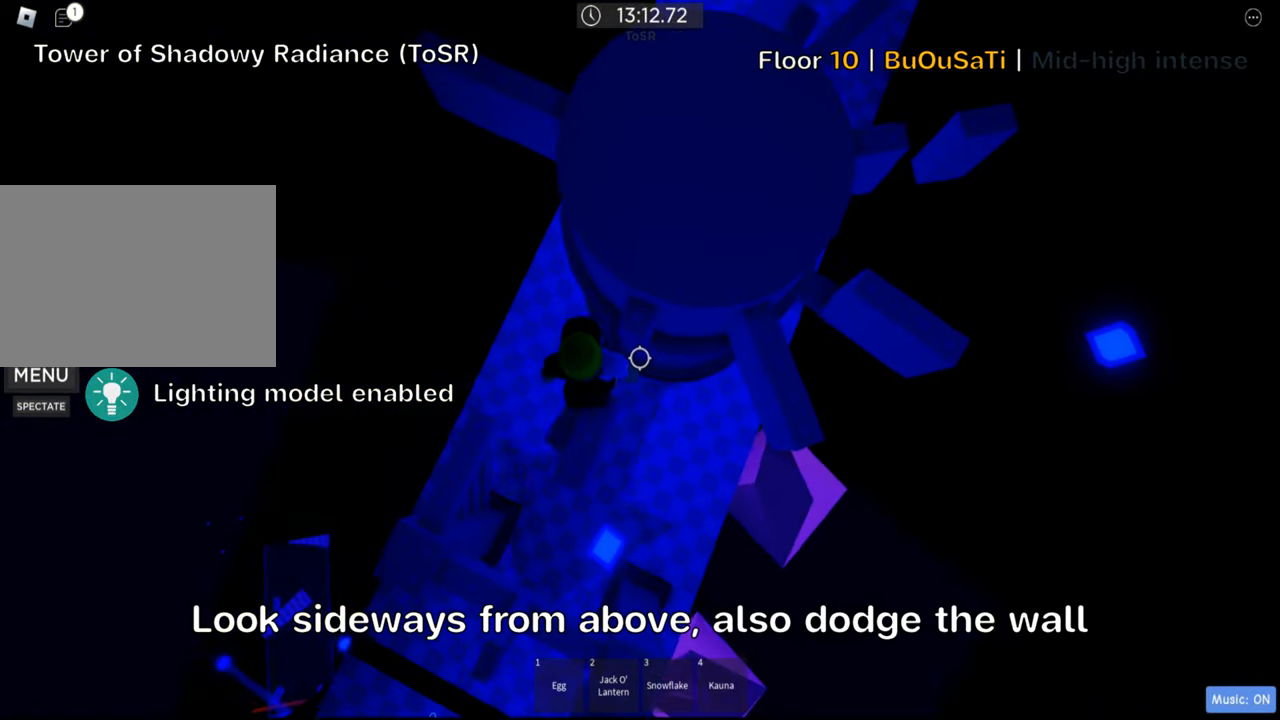
{"keys": [], "events": []}
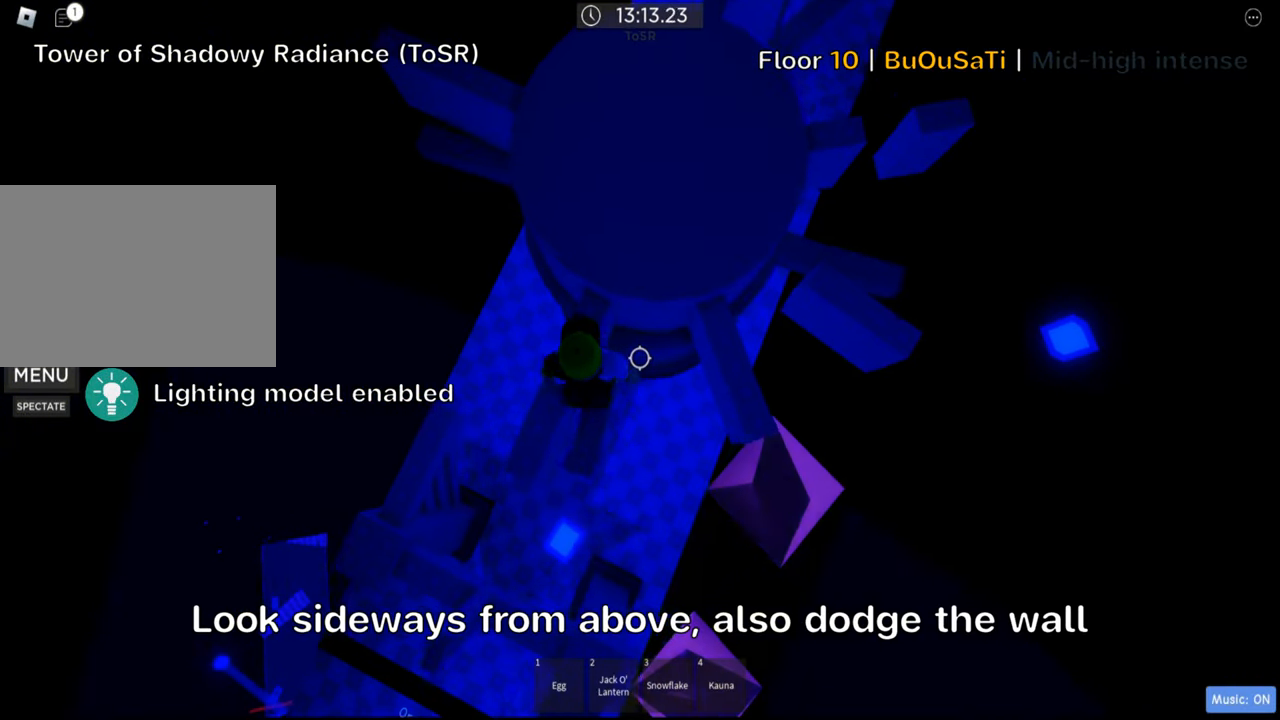
{"keys": [], "events": [[16, "s", "down"], [116, "s", "up"], [366, "s", "down"], [466, "s", "up"]]}
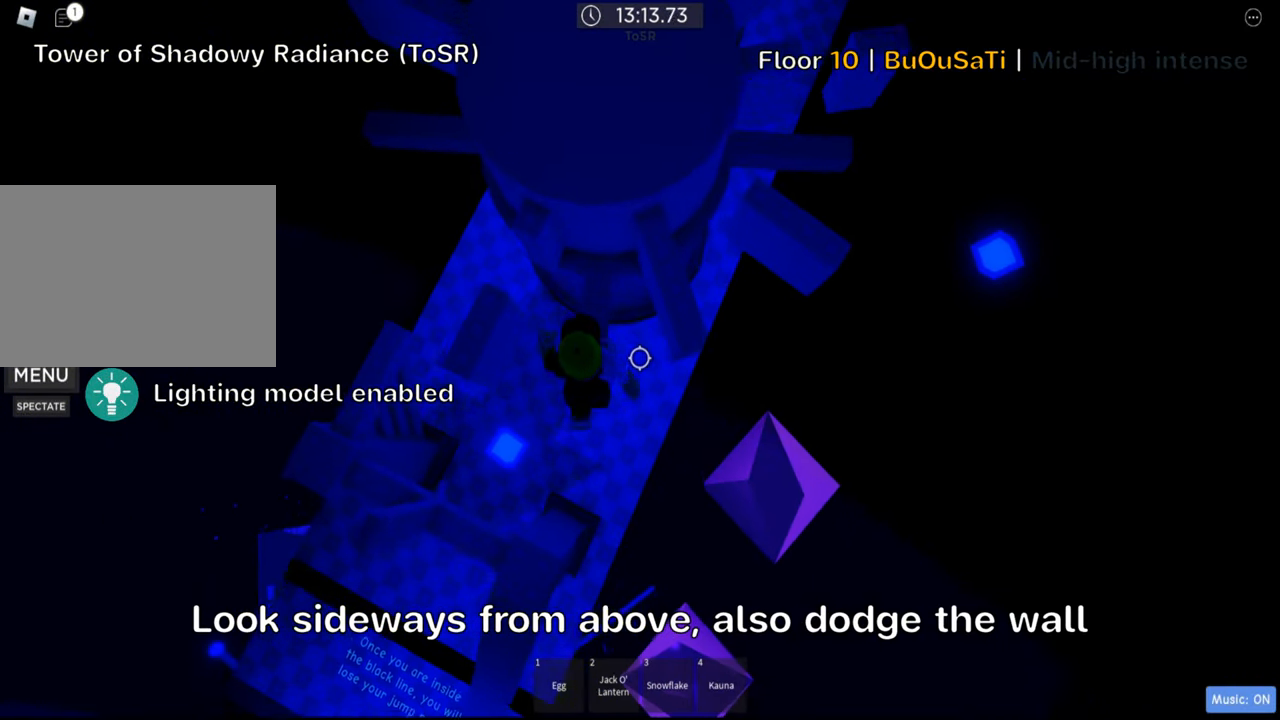
{"keys": [], "events": []}
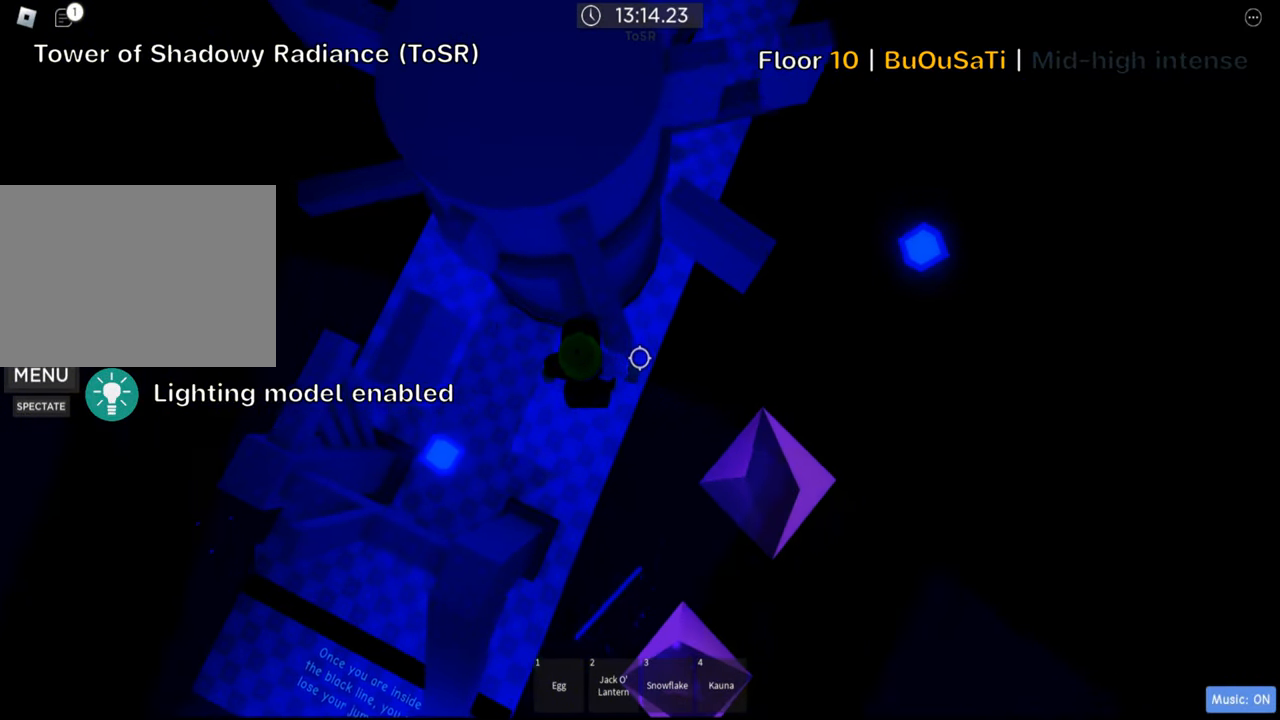
{"keys": [], "events": []}
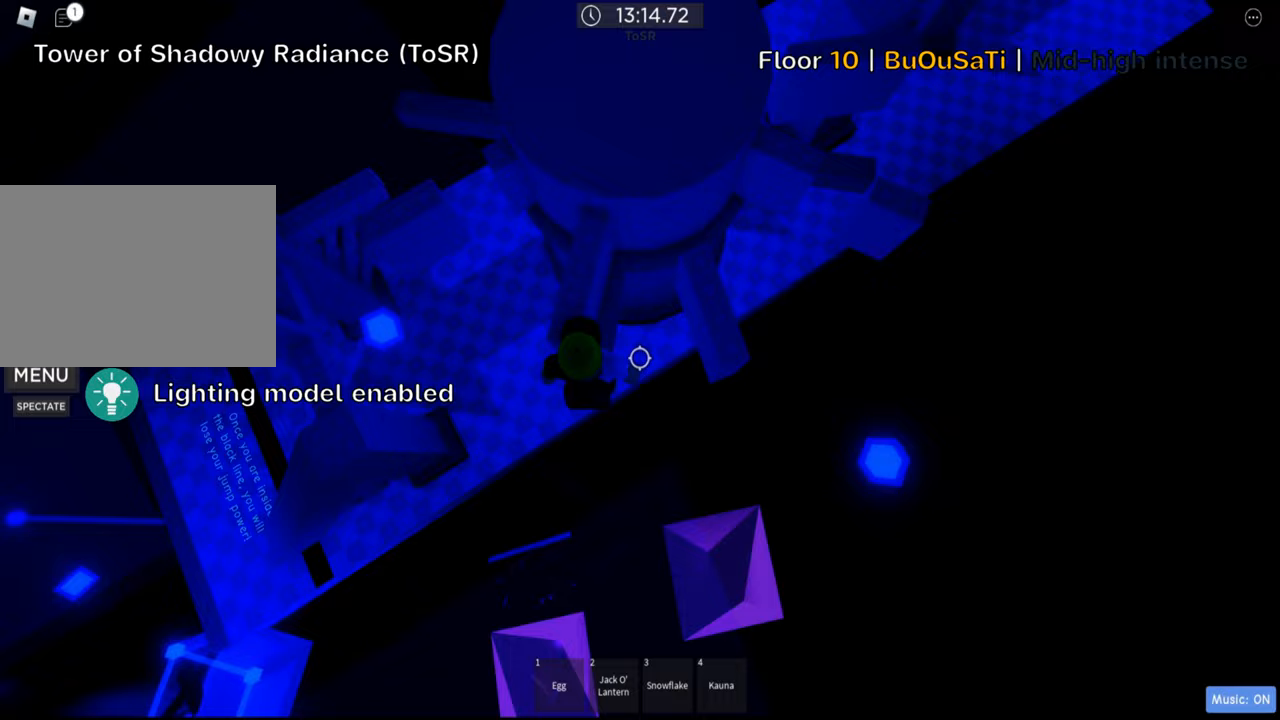
{"keys": ["w"], "events": [[150, "w", "down"]]}
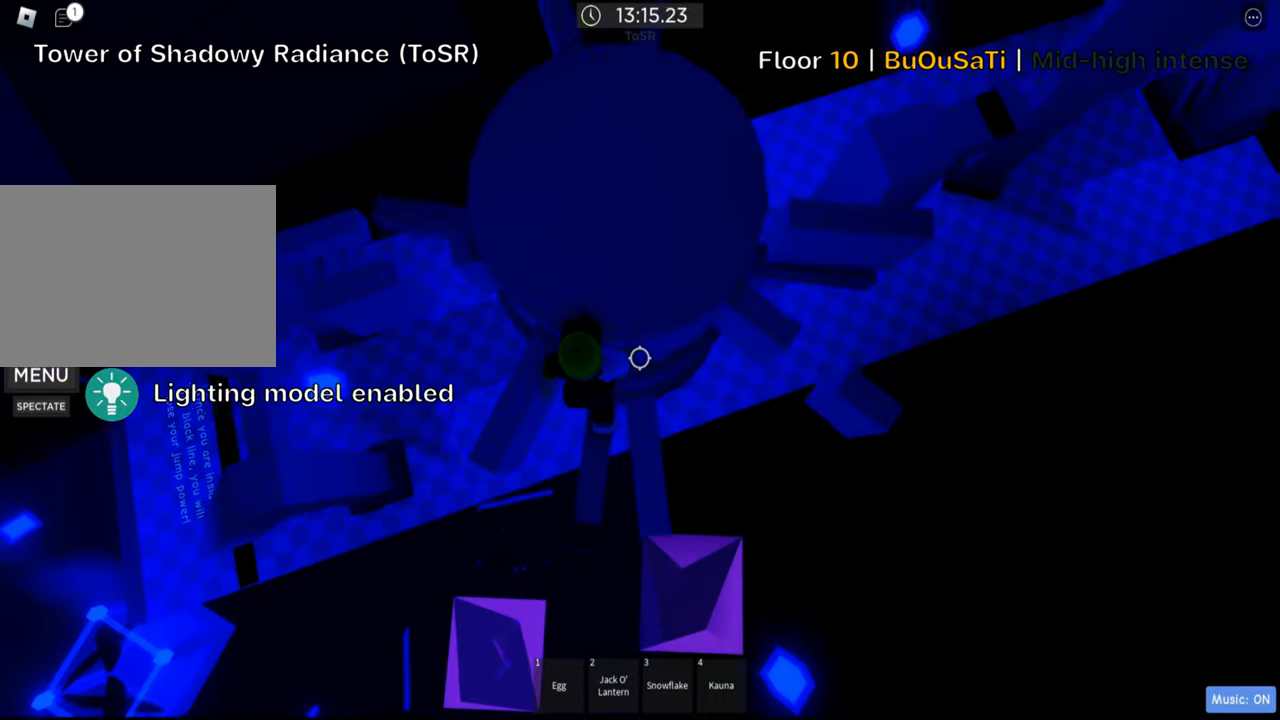
{"keys": [], "events": [[50, "w", "up"], [217, "d", "down"], [233, "w", "down"], [300, "d", "up"], [317, "w", "up"]]}
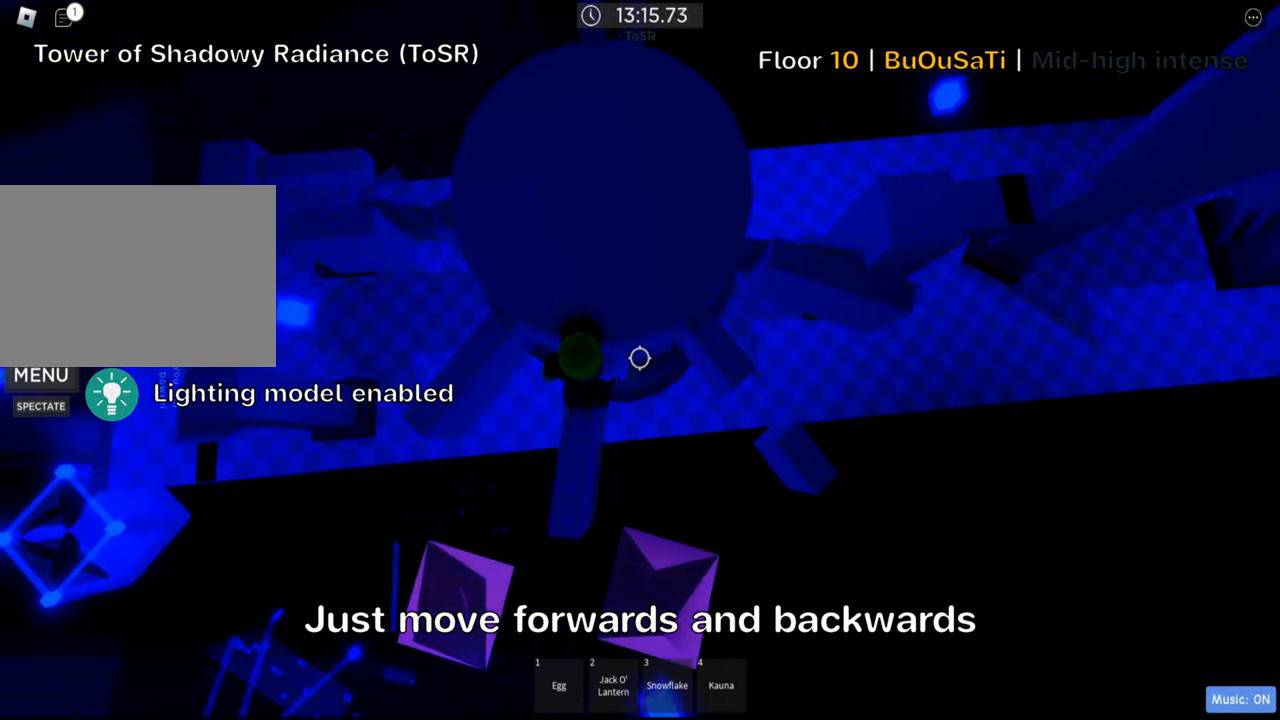
{"keys": [], "events": [[333, "s", "down"], [417, "s", "up"]]}
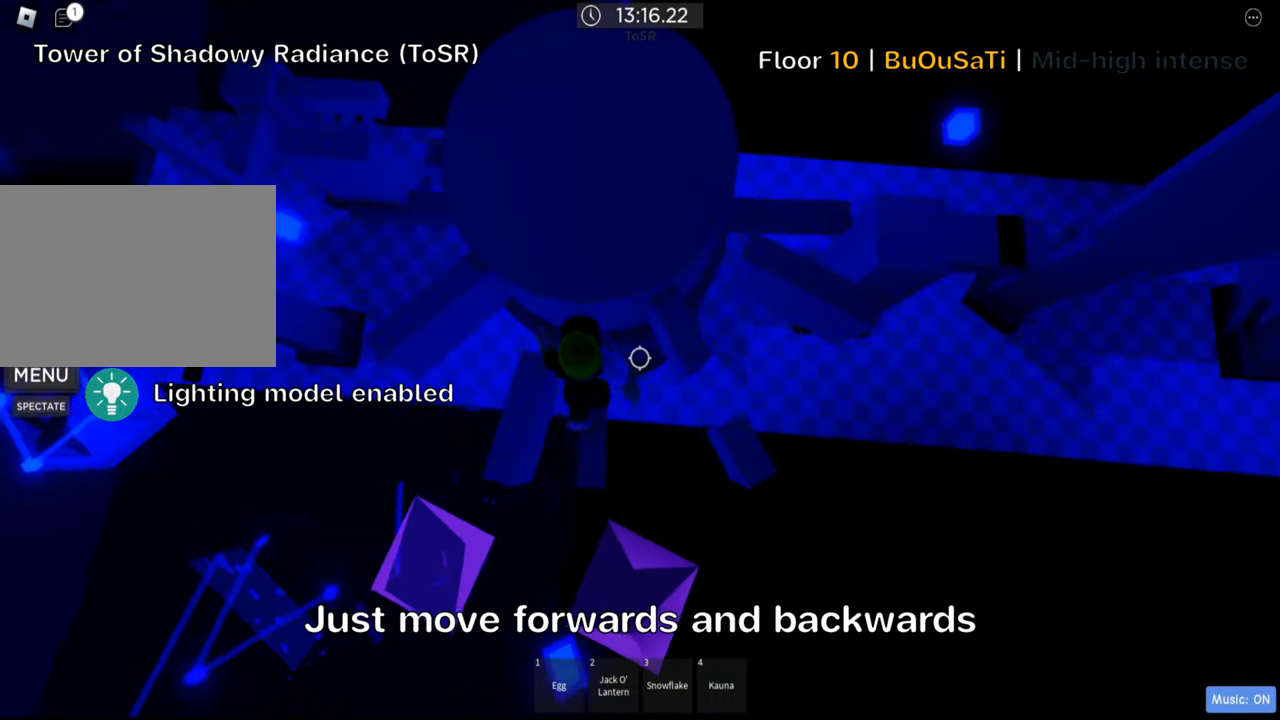
{"keys": [], "events": [[183, "s", "down"], [300, "s", "up"]]}
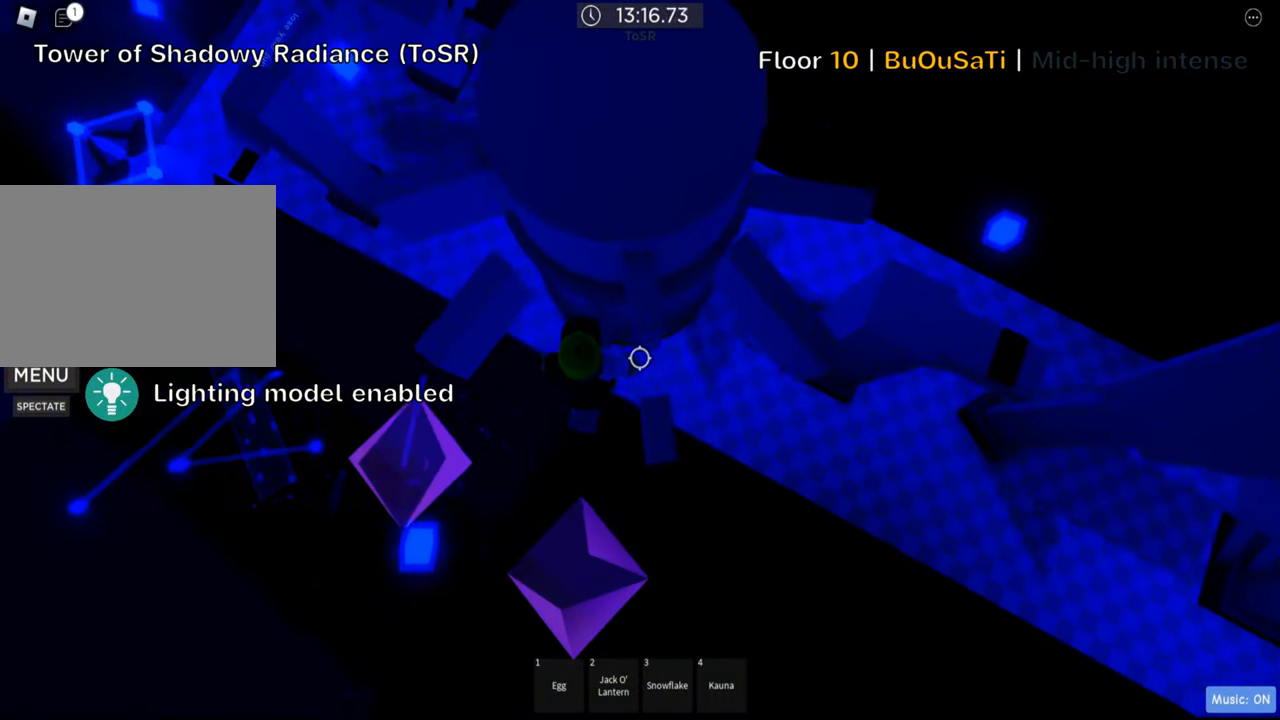
{"keys": [], "events": []}
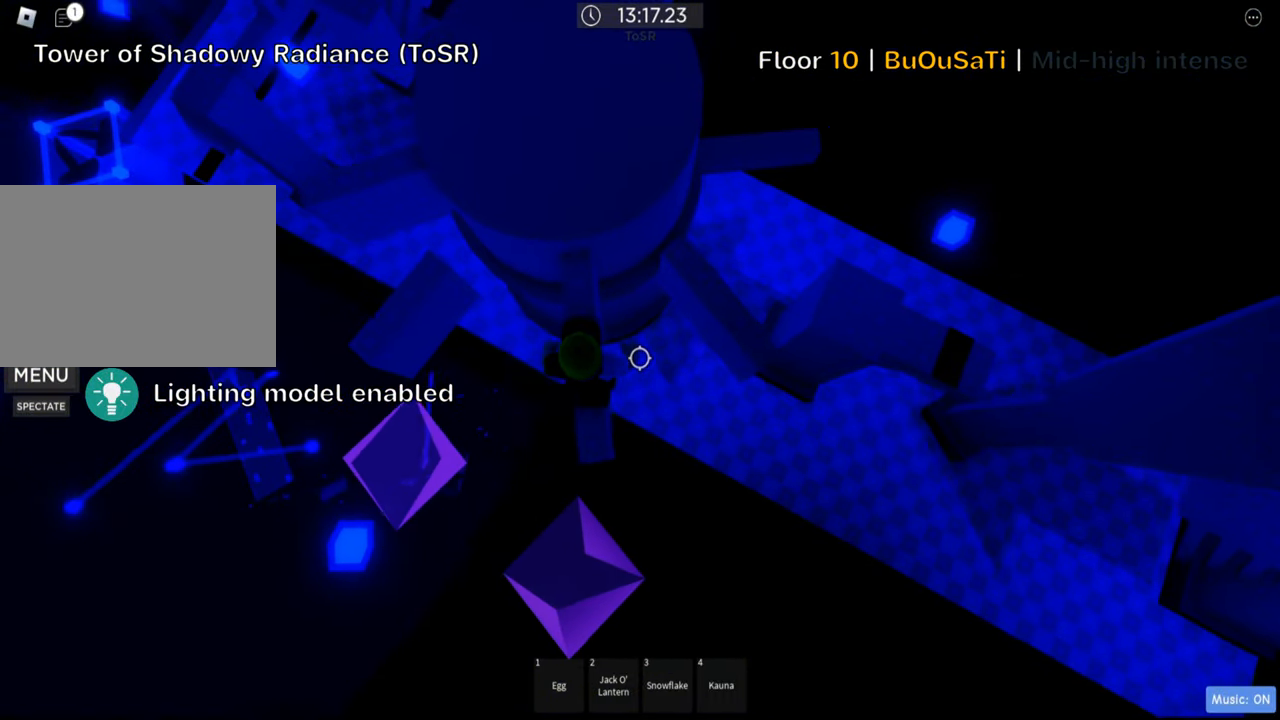
{"keys": ["w"], "events": [[400, "w", "down"]]}
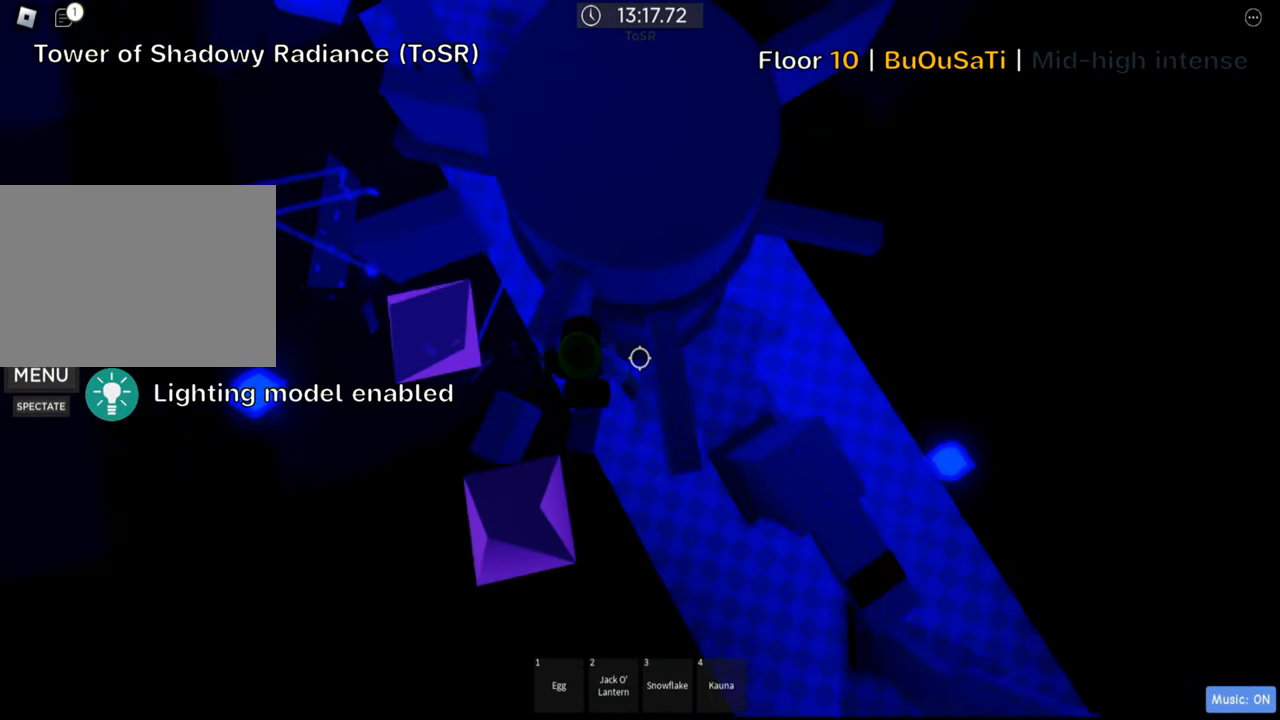
{"keys": ["d", "w"], "events": [[267, "w", "up"], [450, "d", "down"], [467, "w", "down"]]}
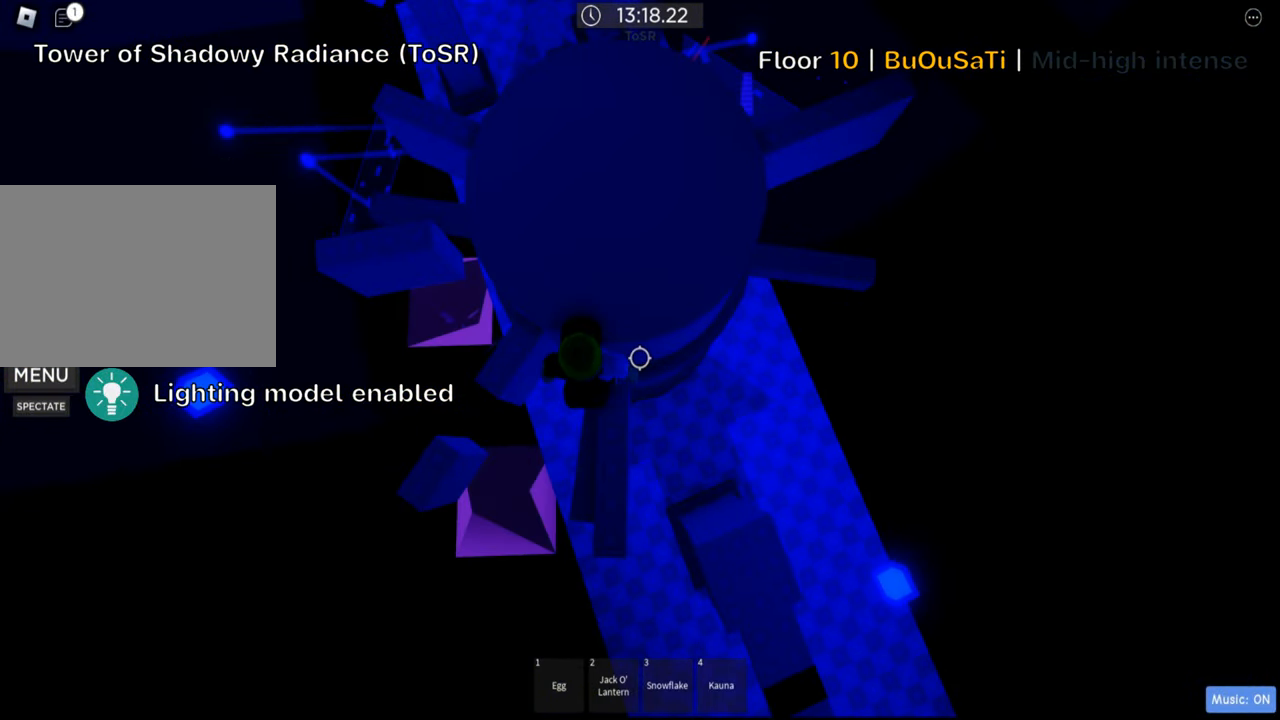
{"keys": [], "events": [[50, "d", "up"], [67, "w", "up"]]}